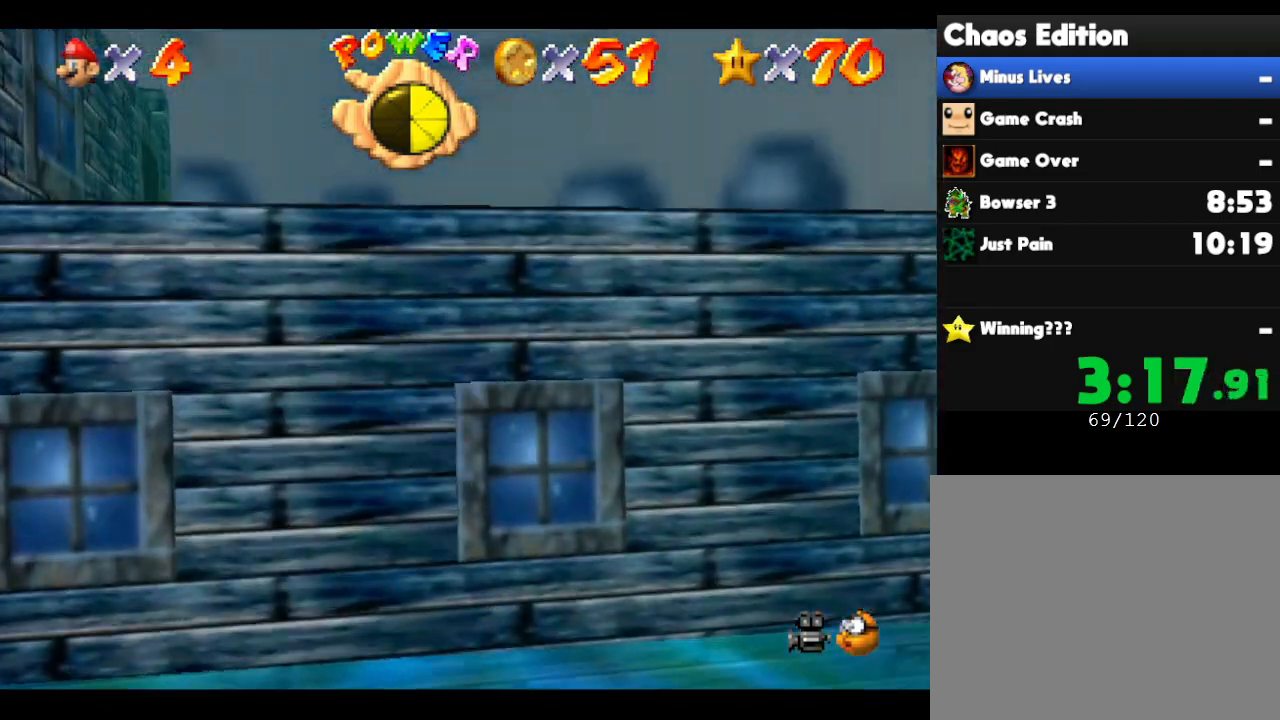
Gameplay with a controller (Nintendo layout); each line is a JSON object with the inputs held at the frame after it. "events" lists button and stick changes between this image and that frame as [ms after this image, input, new state], when the widget could be followed in between. Not read: L3 R3.
{"buttons": ["B"], "left_stick": "up-right", "events": [[100, "left_stick", "center"], [350, "left_stick", "down-right"], [500, "left_stick", "up-right"]]}
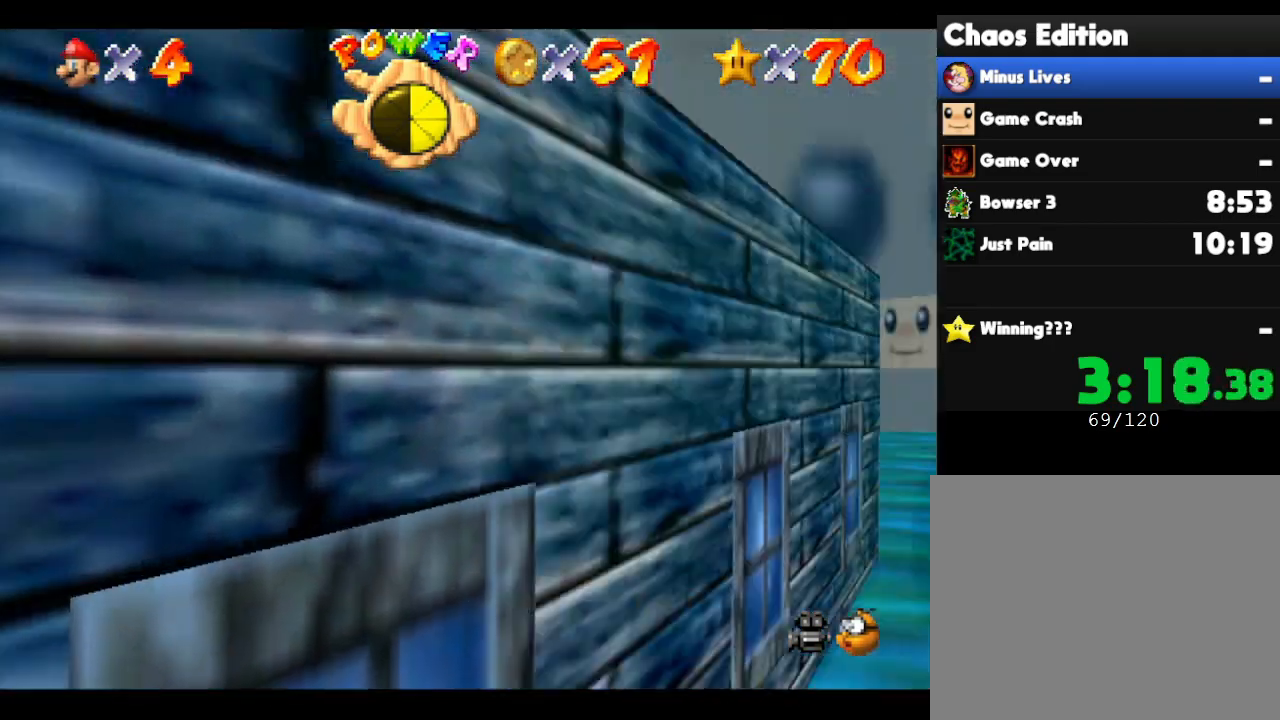
{"buttons": ["B"], "left_stick": "down-left", "events": [[150, "left_stick", "center"], [317, "left_stick", "left"], [417, "left_stick", "down-left"]]}
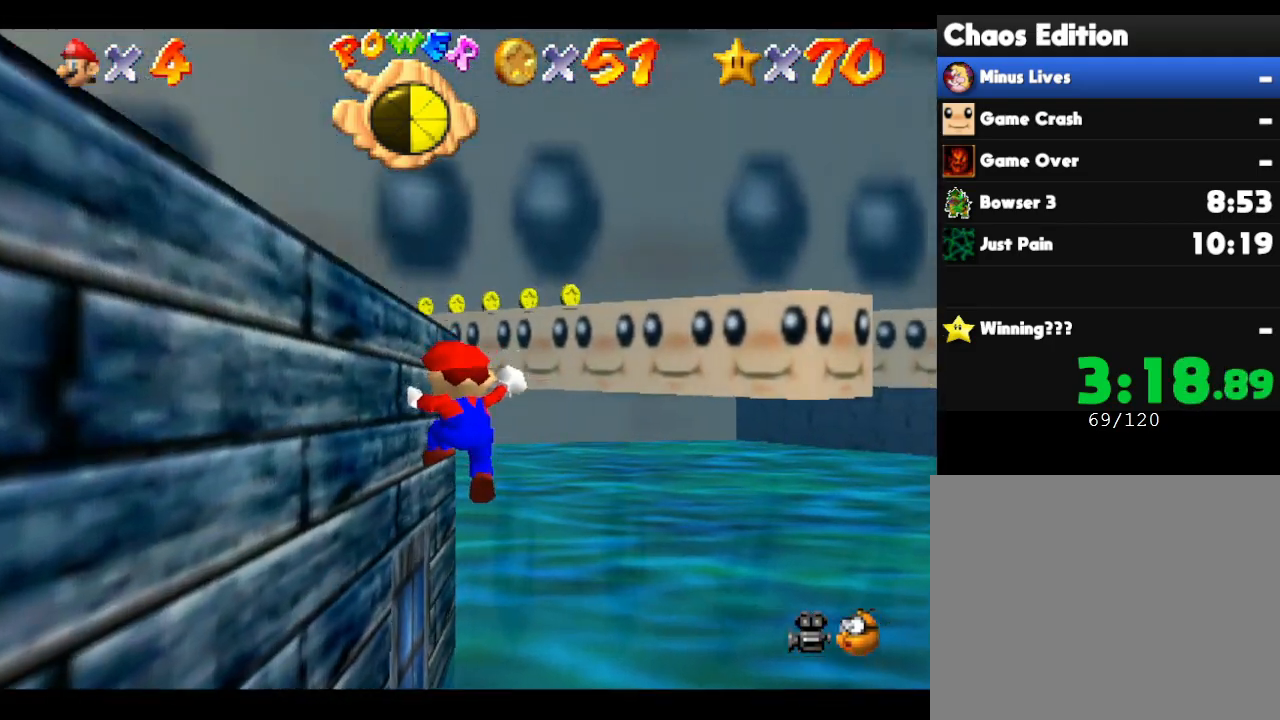
{"buttons": [], "left_stick": "down-right", "events": [[150, "left_stick", "center"], [233, "left_stick", "up-left"], [450, "left_stick", "down-right"], [483, "B", "up"]]}
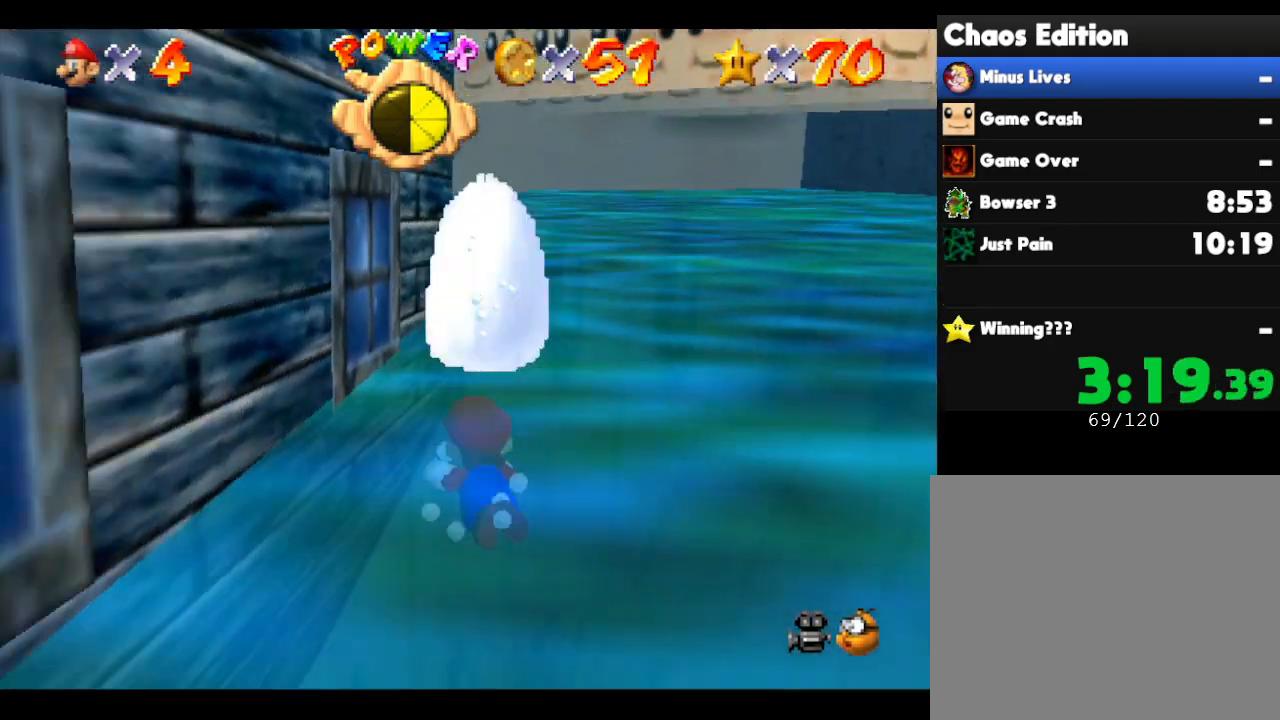
{"buttons": ["A"], "left_stick": "down-right", "events": [[167, "left_stick", "right"], [233, "A", "down"], [450, "left_stick", "down-right"]]}
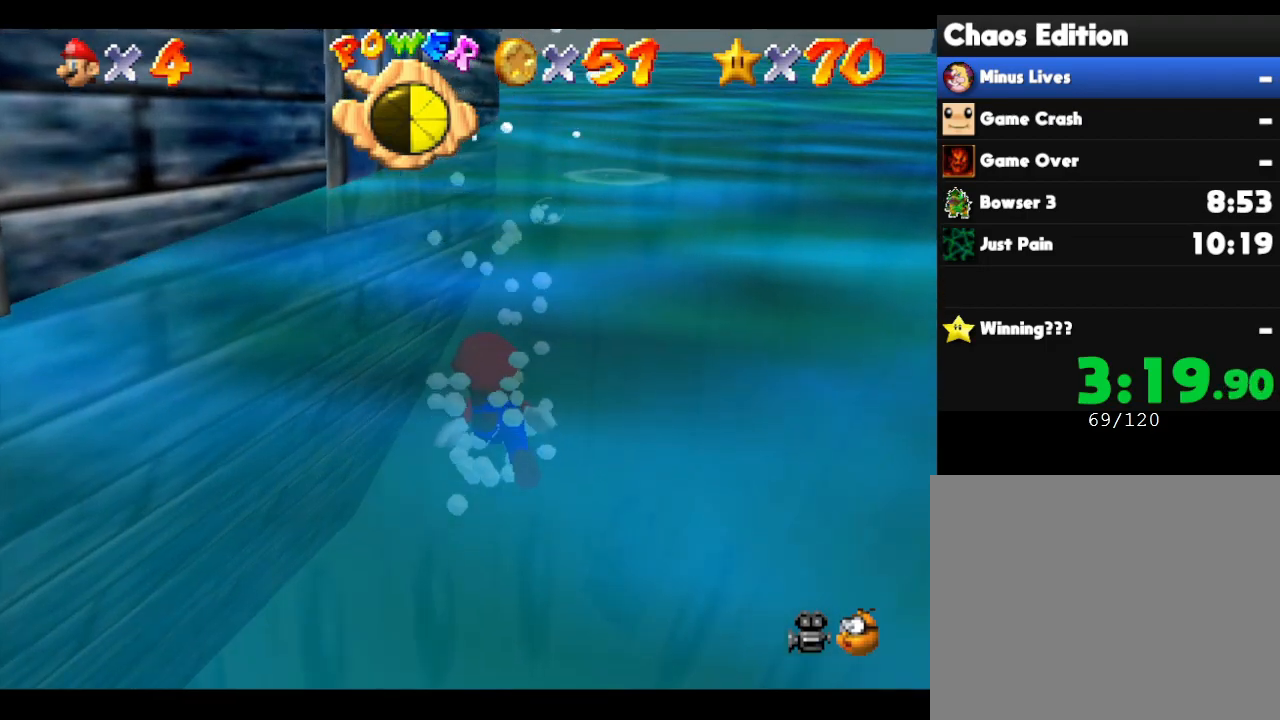
{"buttons": [], "left_stick": "down-right", "events": [[17, "A", "up"], [133, "A", "down"], [400, "A", "up"]]}
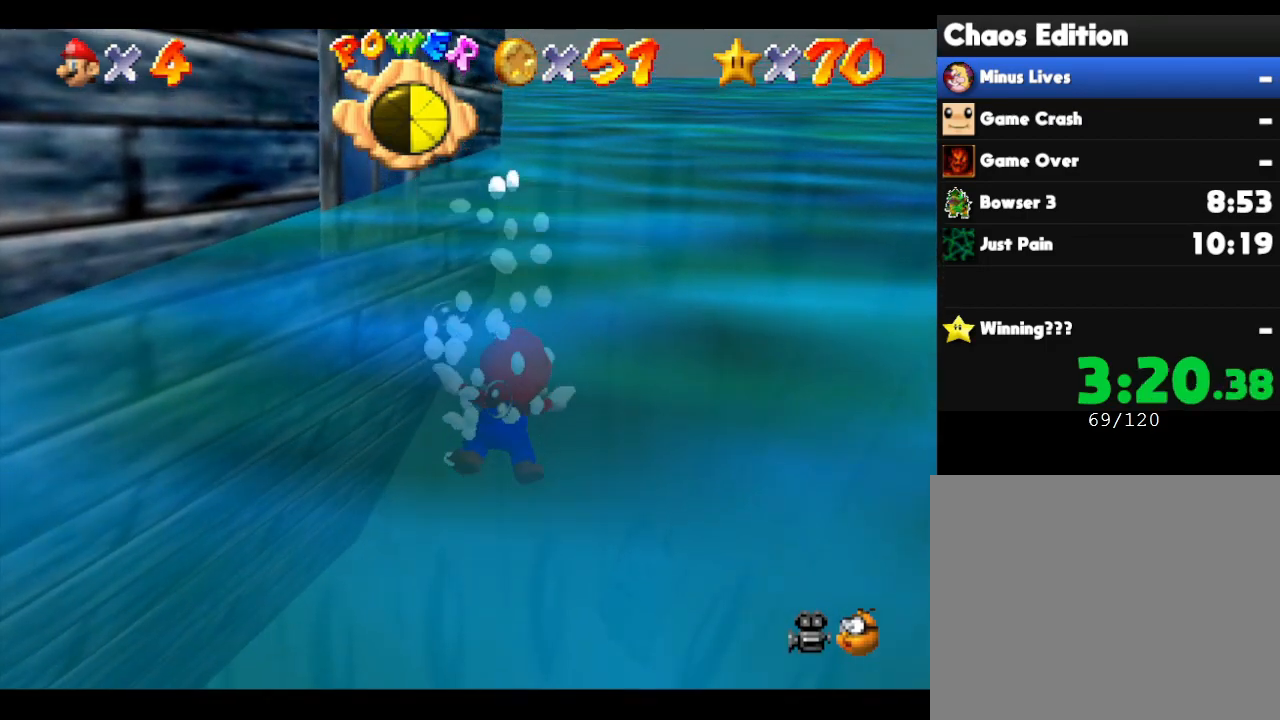
{"buttons": [], "left_stick": "right", "events": [[283, "left_stick", "right"], [350, "A", "down"], [467, "A", "up"]]}
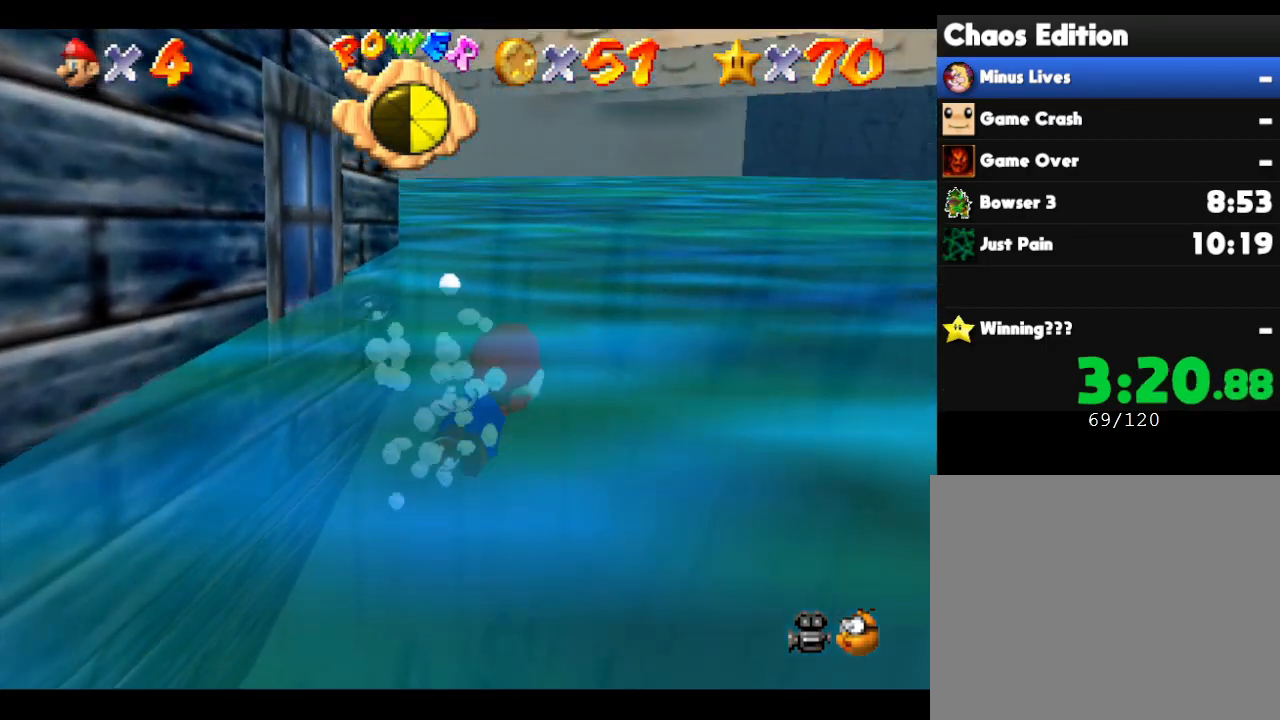
{"buttons": ["A"], "left_stick": "right", "events": [[267, "left_stick", "center"], [417, "A", "down"], [483, "left_stick", "right"]]}
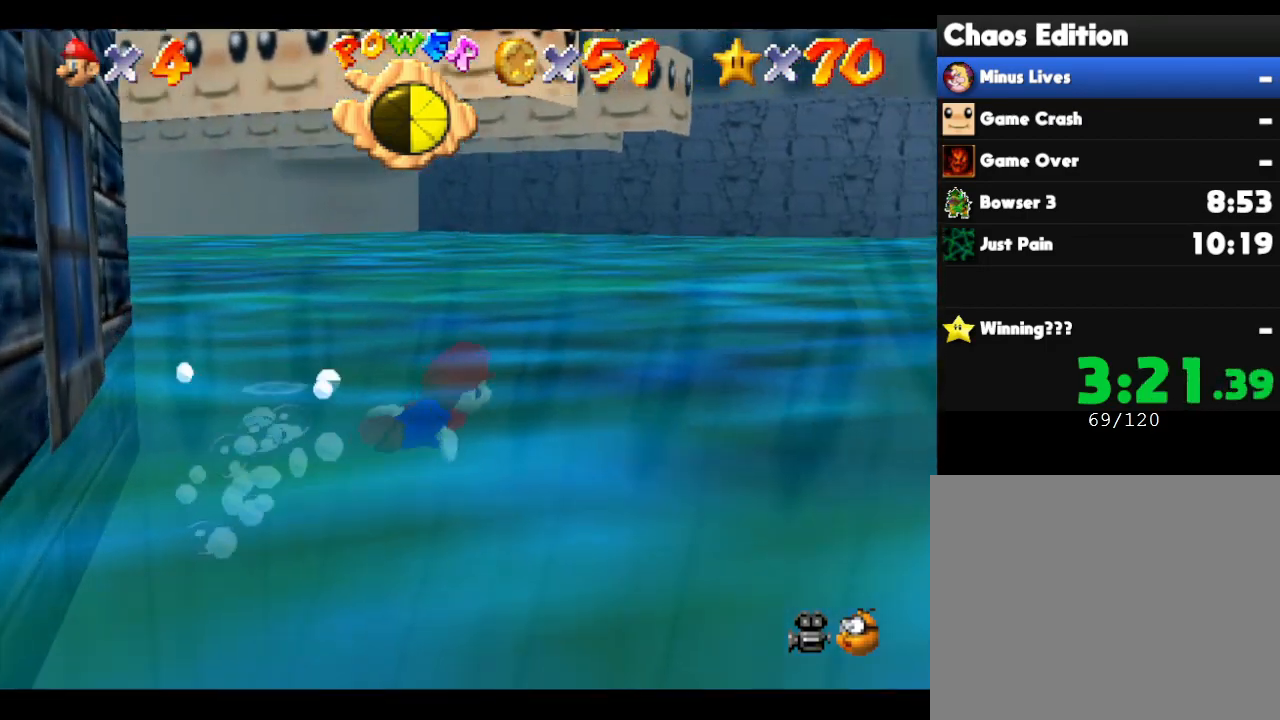
{"buttons": [], "left_stick": "center", "events": [[233, "A", "up"], [417, "left_stick", "center"]]}
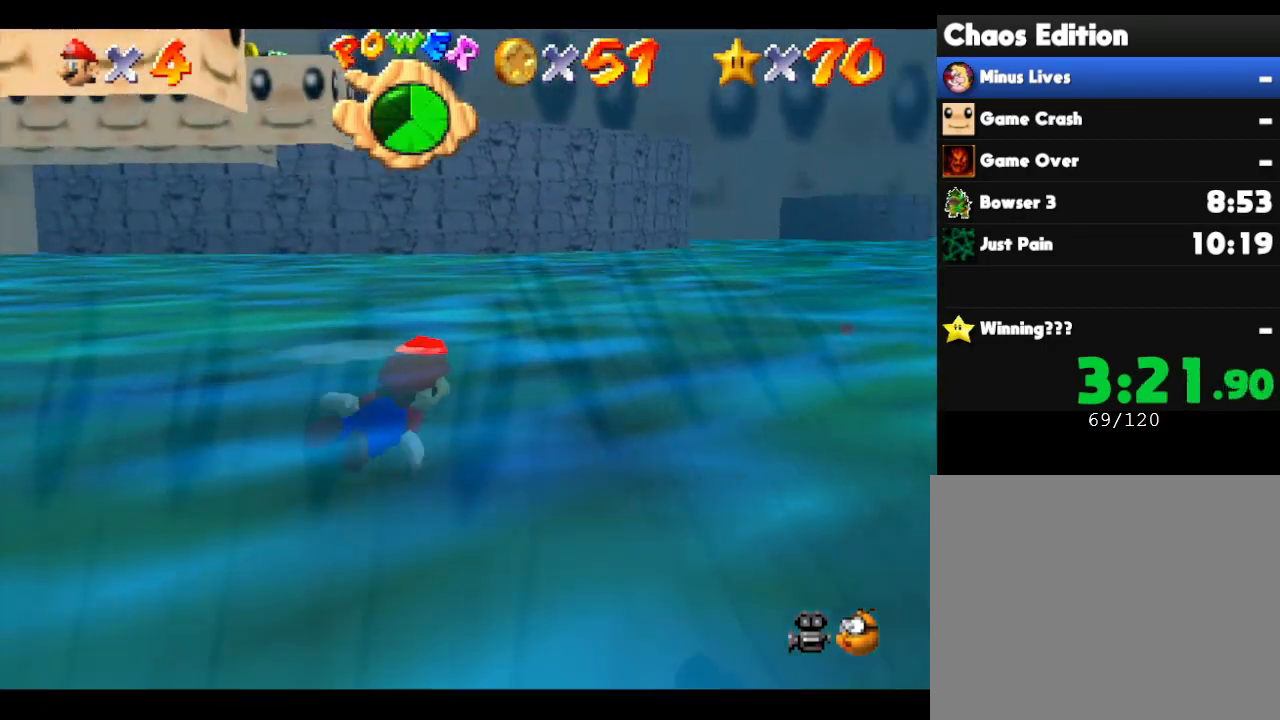
{"buttons": [], "left_stick": "up", "events": [[117, "A", "down"], [267, "A", "up"], [333, "left_stick", "up"]]}
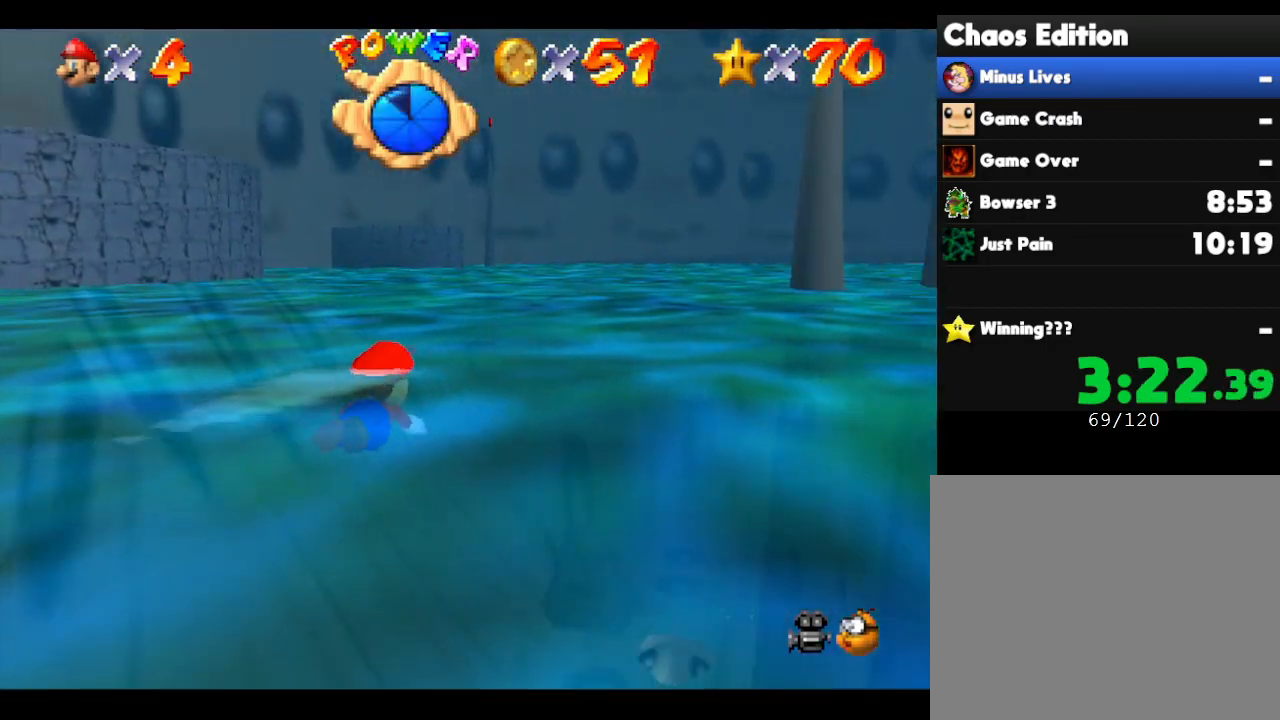
{"buttons": ["A"], "left_stick": "up", "events": [[300, "A", "down"]]}
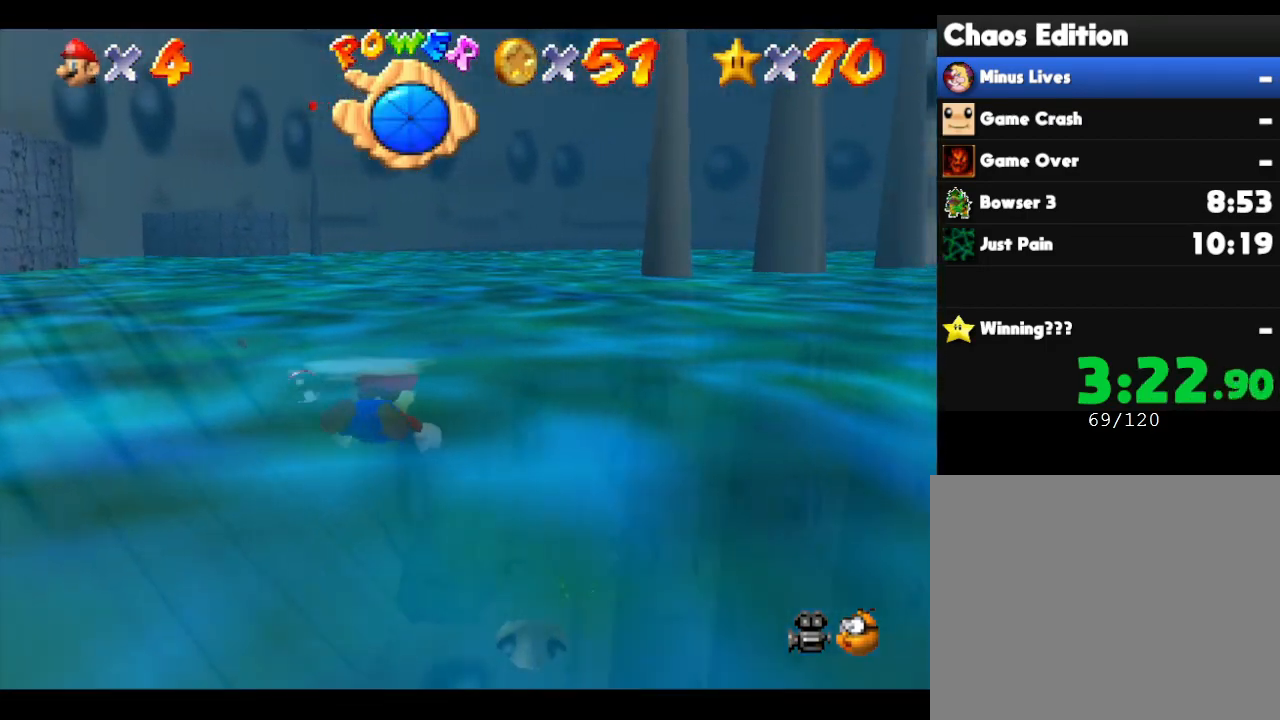
{"buttons": ["A"], "left_stick": "up", "events": [[17, "A", "up"], [433, "A", "down"]]}
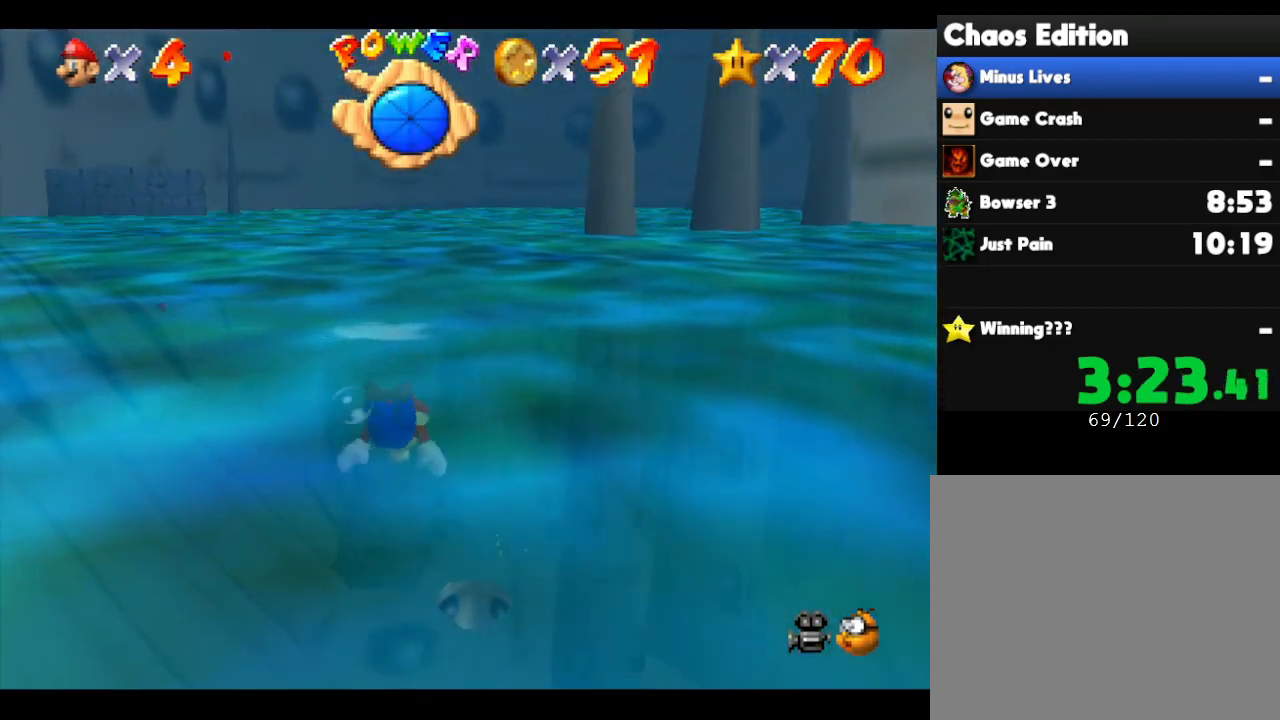
{"buttons": [], "left_stick": "up", "events": [[317, "A", "up"]]}
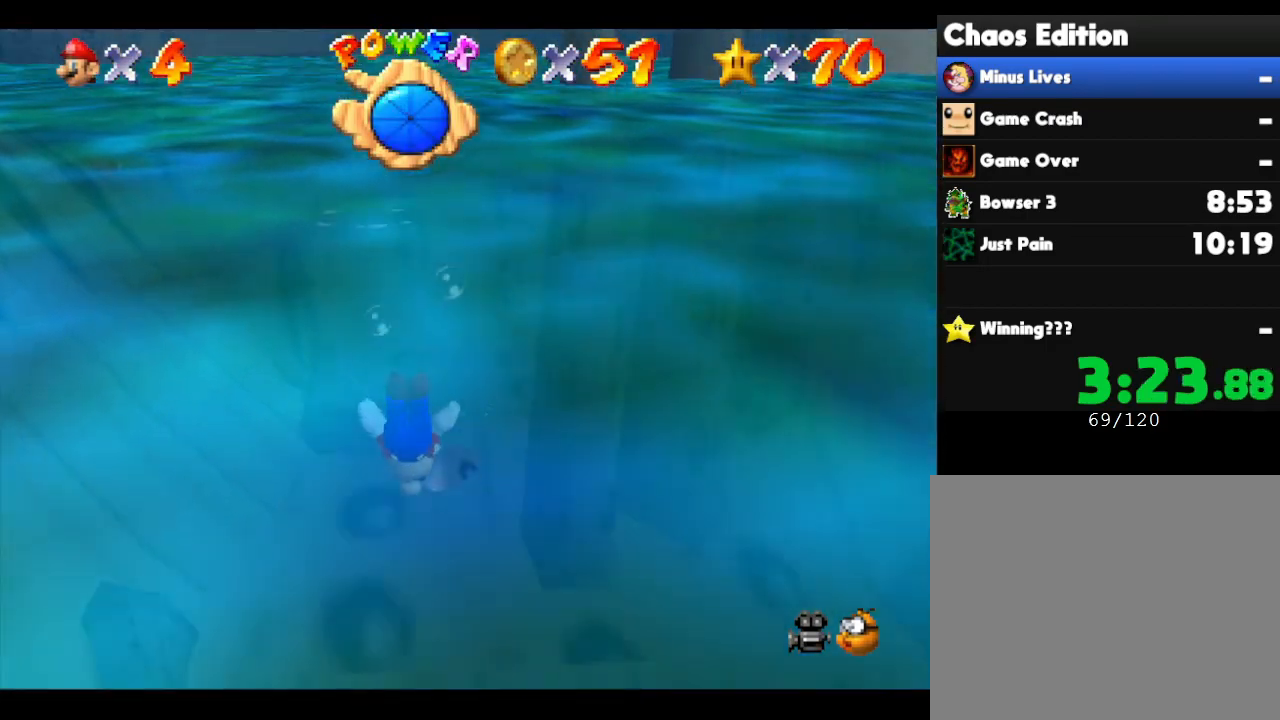
{"buttons": [], "left_stick": "center", "events": [[133, "A", "down"], [133, "left_stick", "center"], [483, "A", "up"]]}
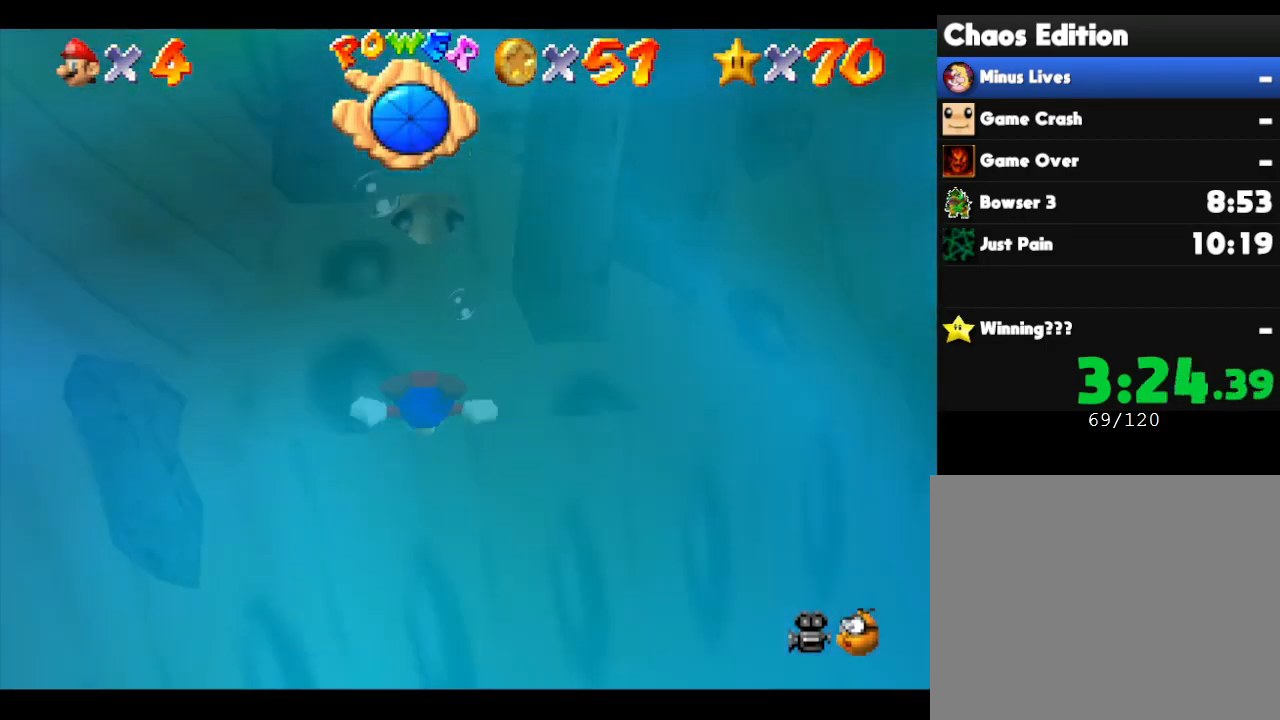
{"buttons": ["A"], "left_stick": "center", "events": [[333, "A", "down"]]}
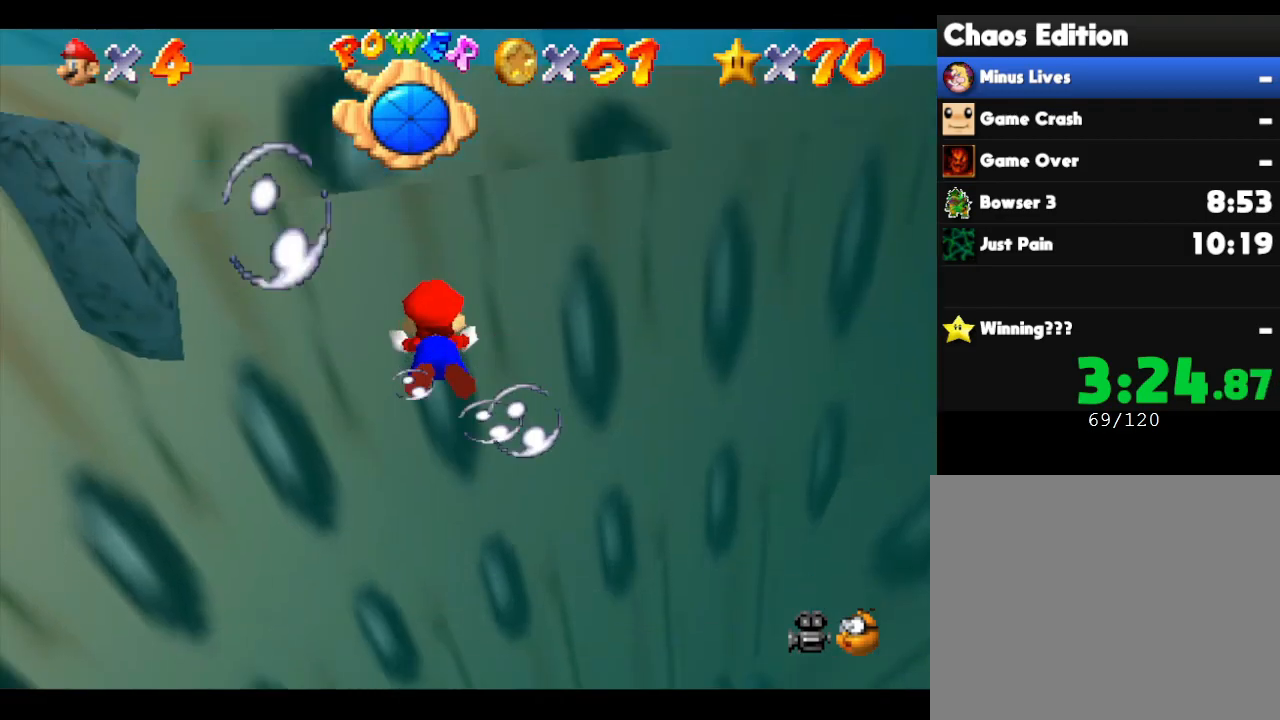
{"buttons": [], "left_stick": "up", "events": [[200, "A", "up"], [300, "left_stick", "up"]]}
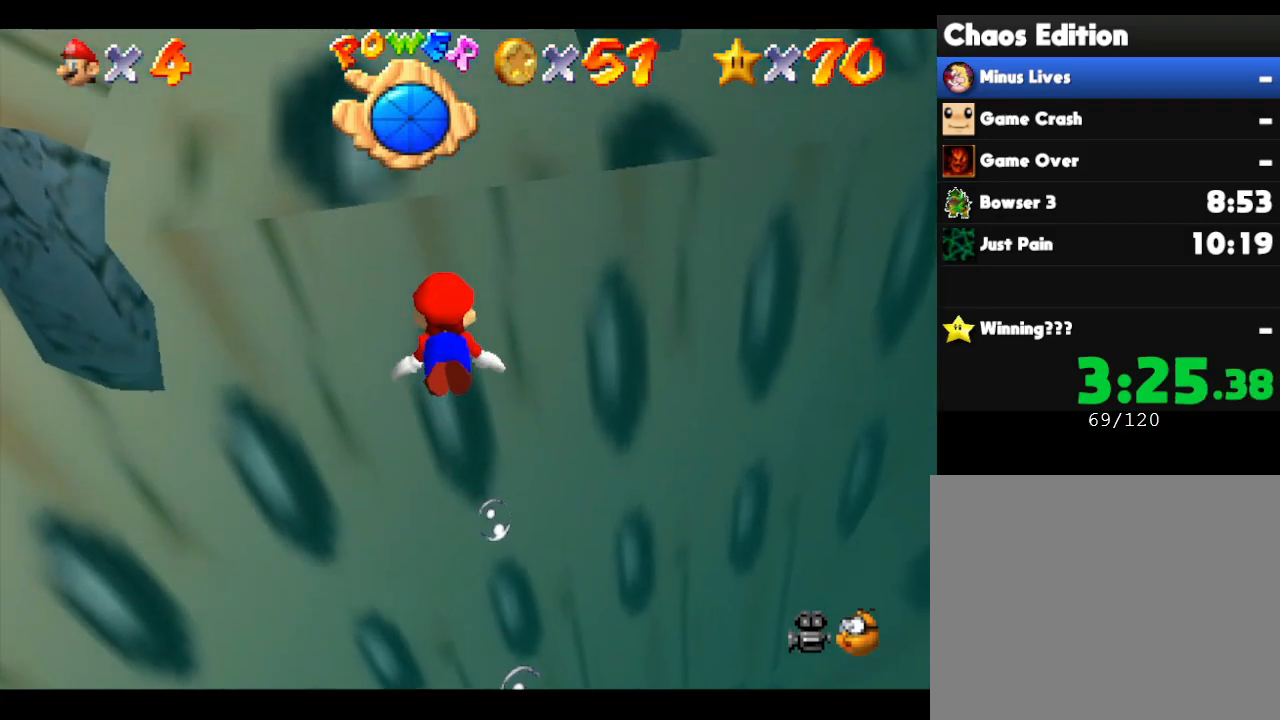
{"buttons": [], "left_stick": "center", "events": [[117, "A", "down"], [250, "left_stick", "center"], [300, "A", "up"]]}
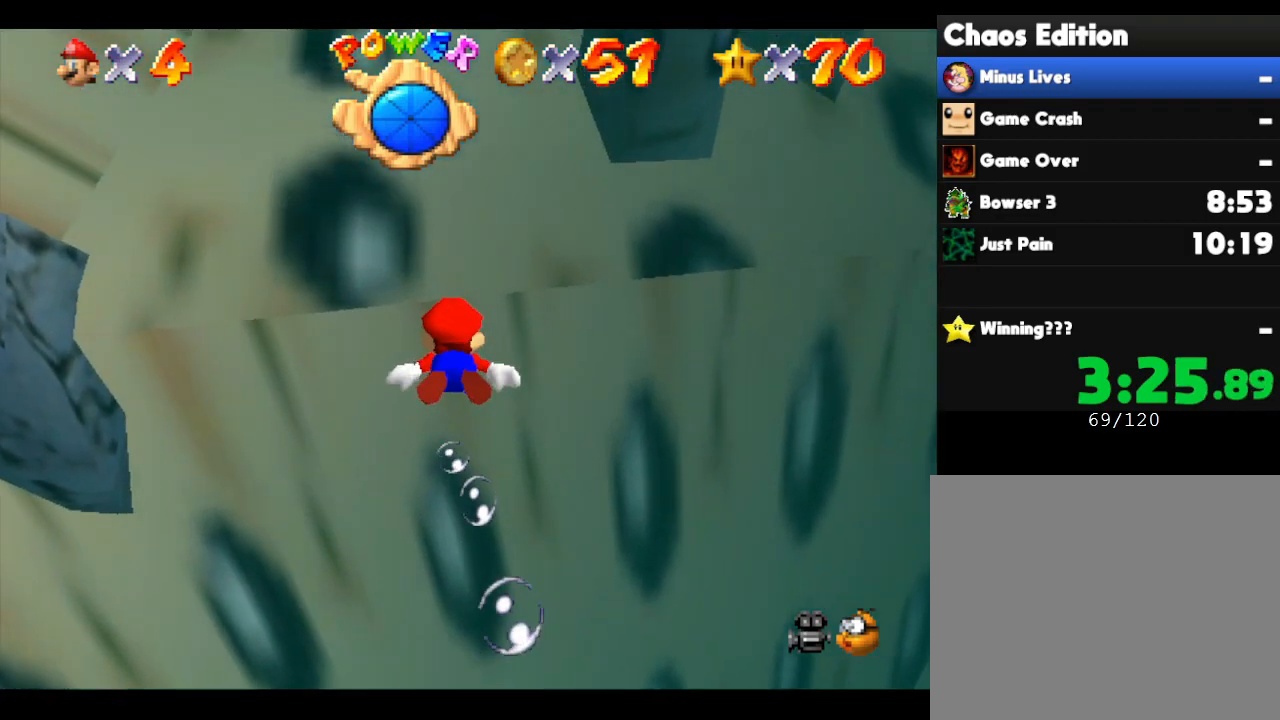
{"buttons": [], "left_stick": "up", "events": [[267, "A", "down"], [267, "left_stick", "up"], [500, "A", "up"]]}
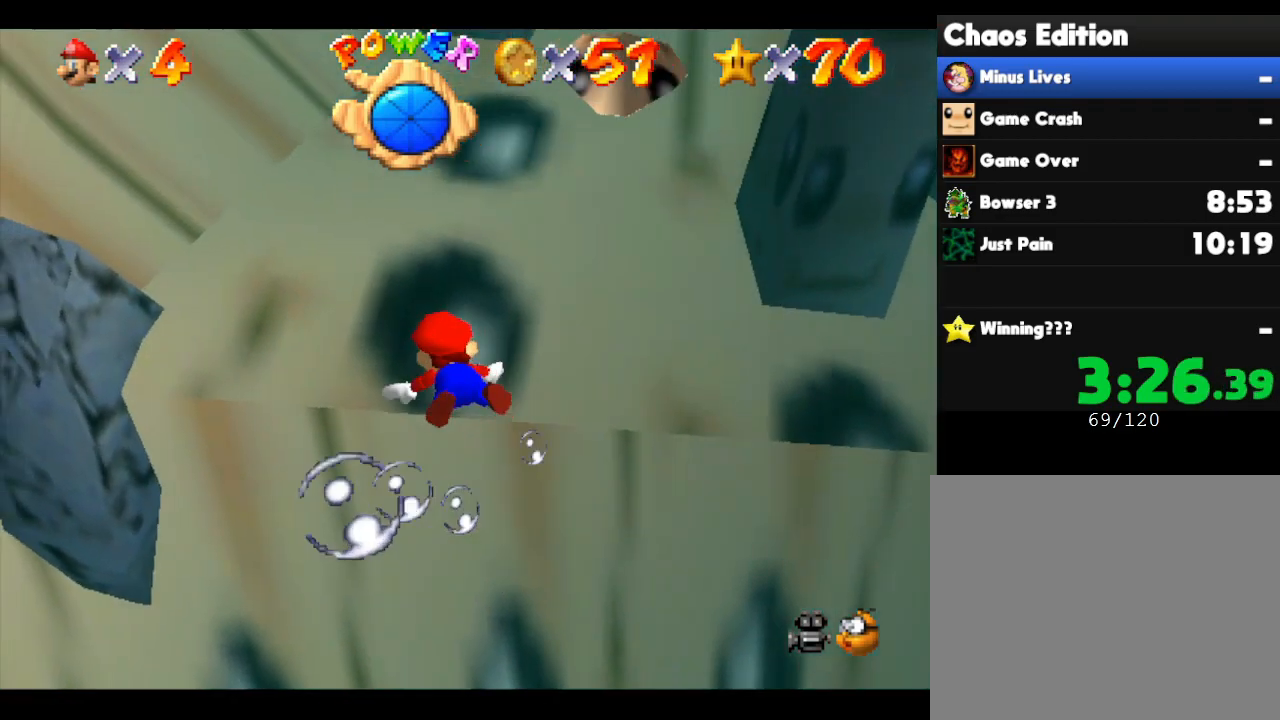
{"buttons": [], "left_stick": "right", "events": [[33, "left_stick", "right"]]}
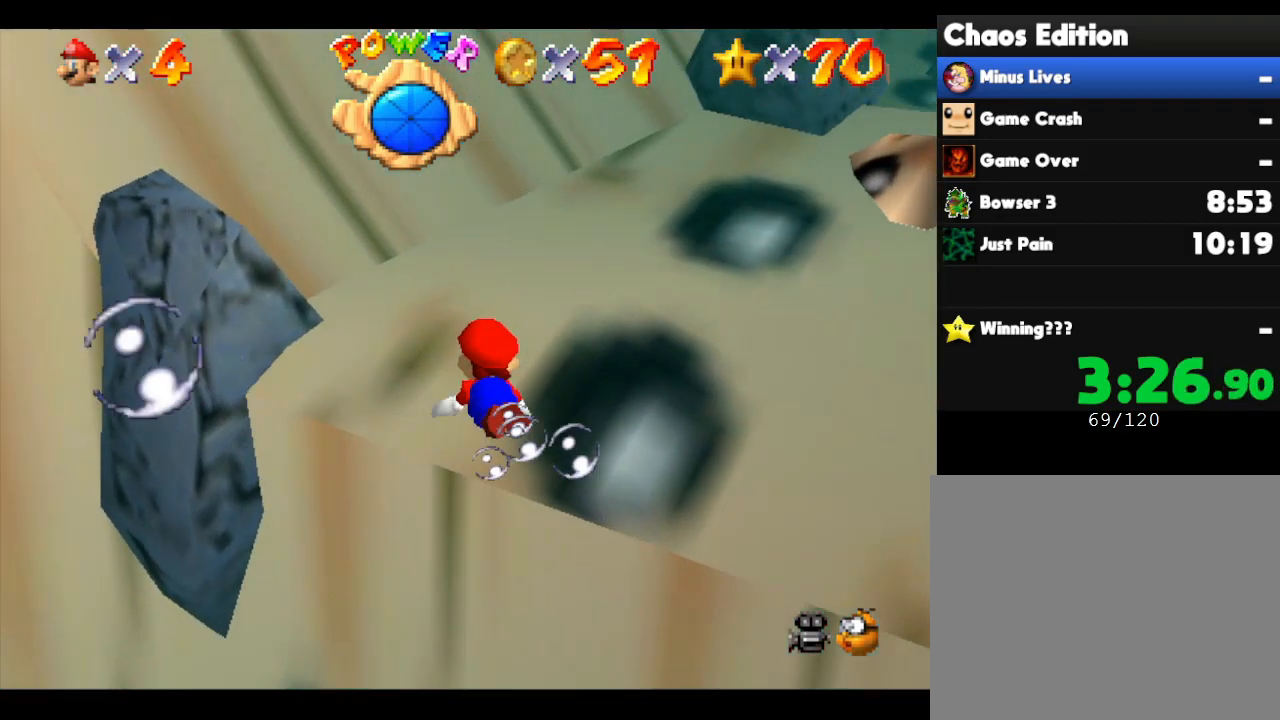
{"buttons": [], "left_stick": "right", "events": []}
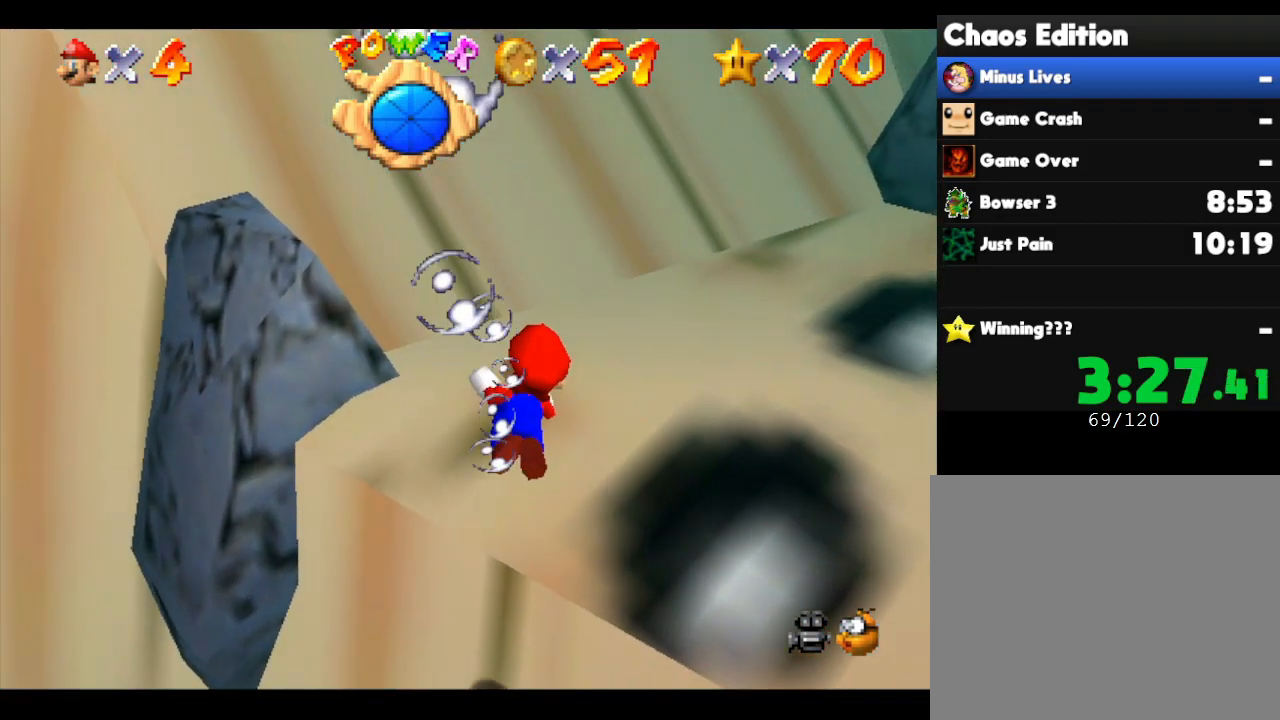
{"buttons": [], "left_stick": "right", "events": [[83, "R1", "down"], [267, "R1", "up"]]}
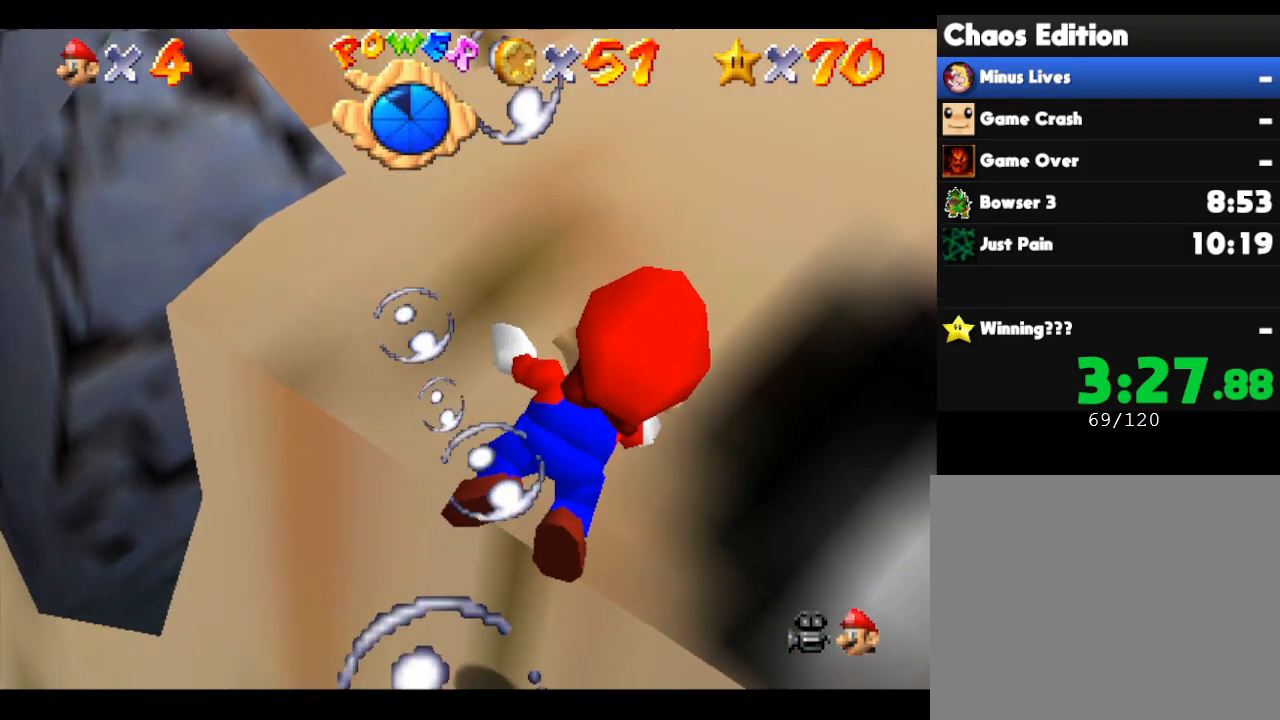
{"buttons": [], "left_stick": "right", "events": [[117, "left_stick", "center"], [150, "A", "down"], [283, "left_stick", "right"], [383, "A", "up"]]}
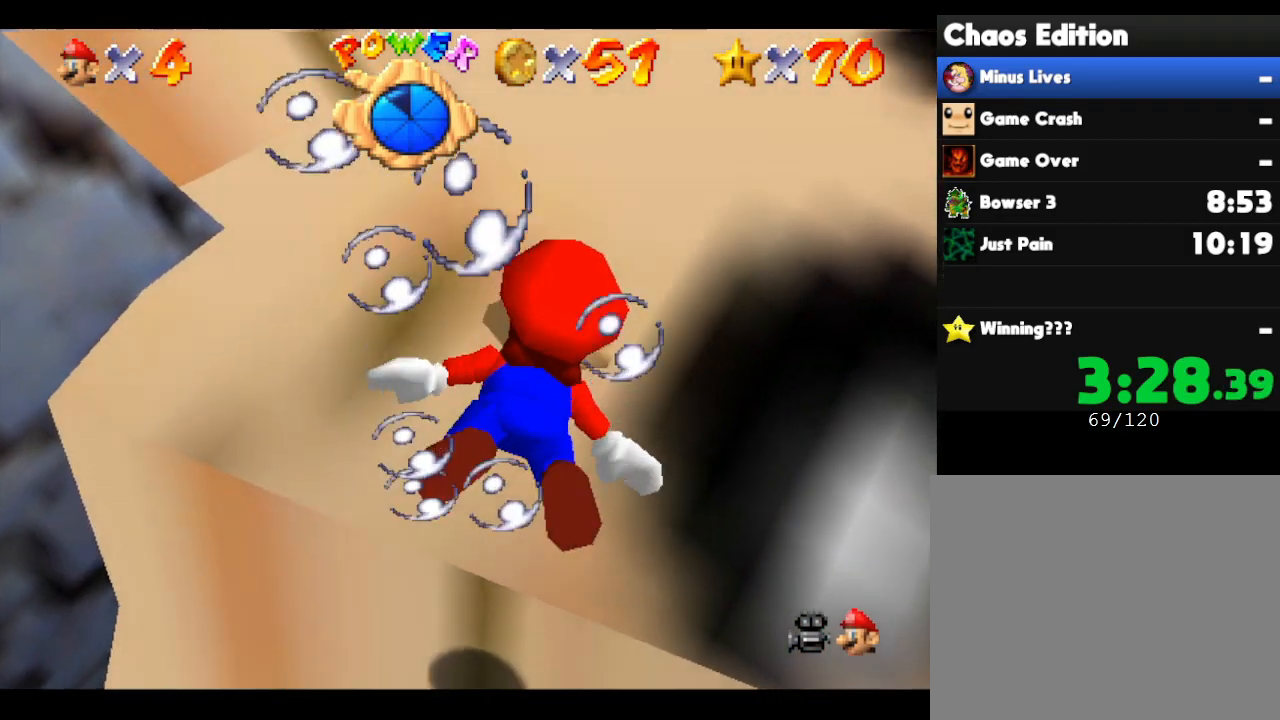
{"buttons": ["C_DOWN"], "left_stick": "right", "events": [[100, "R1", "down"], [250, "R1", "up"], [383, "C_DOWN", "down"]]}
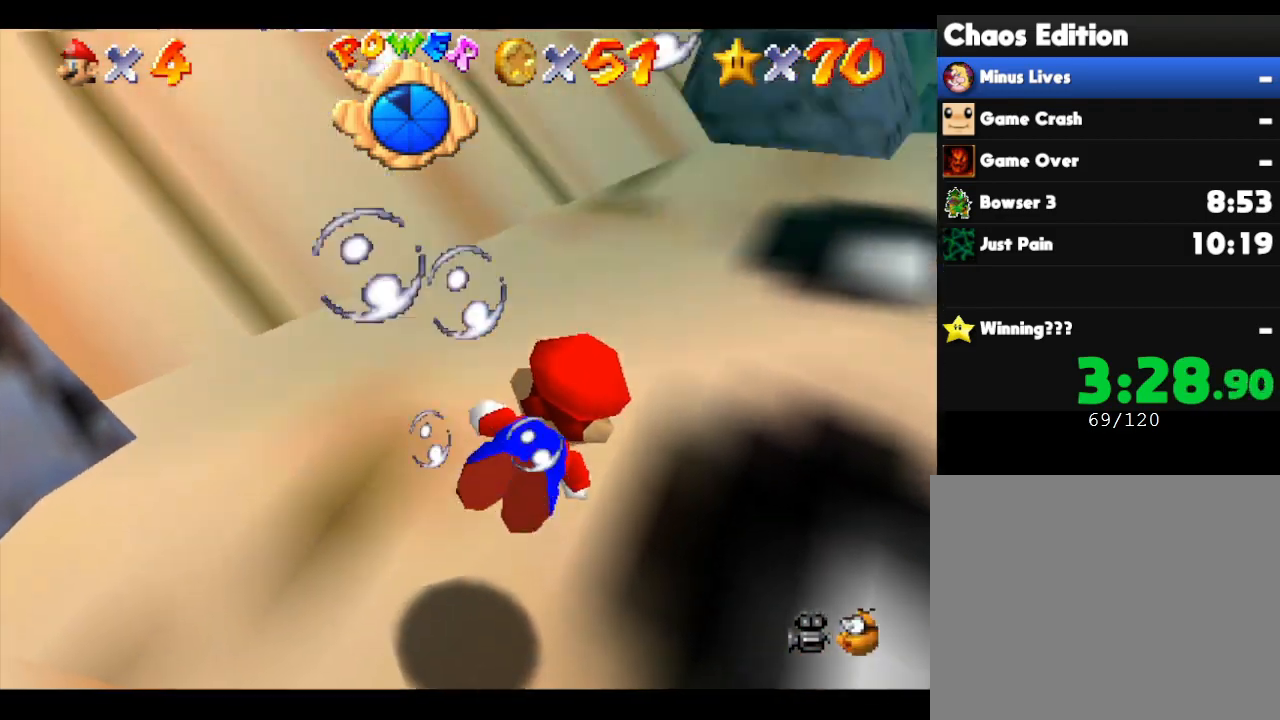
{"buttons": ["A"], "left_stick": "up-right", "events": [[67, "C_DOWN", "up"], [250, "left_stick", "up-right"], [450, "A", "down"]]}
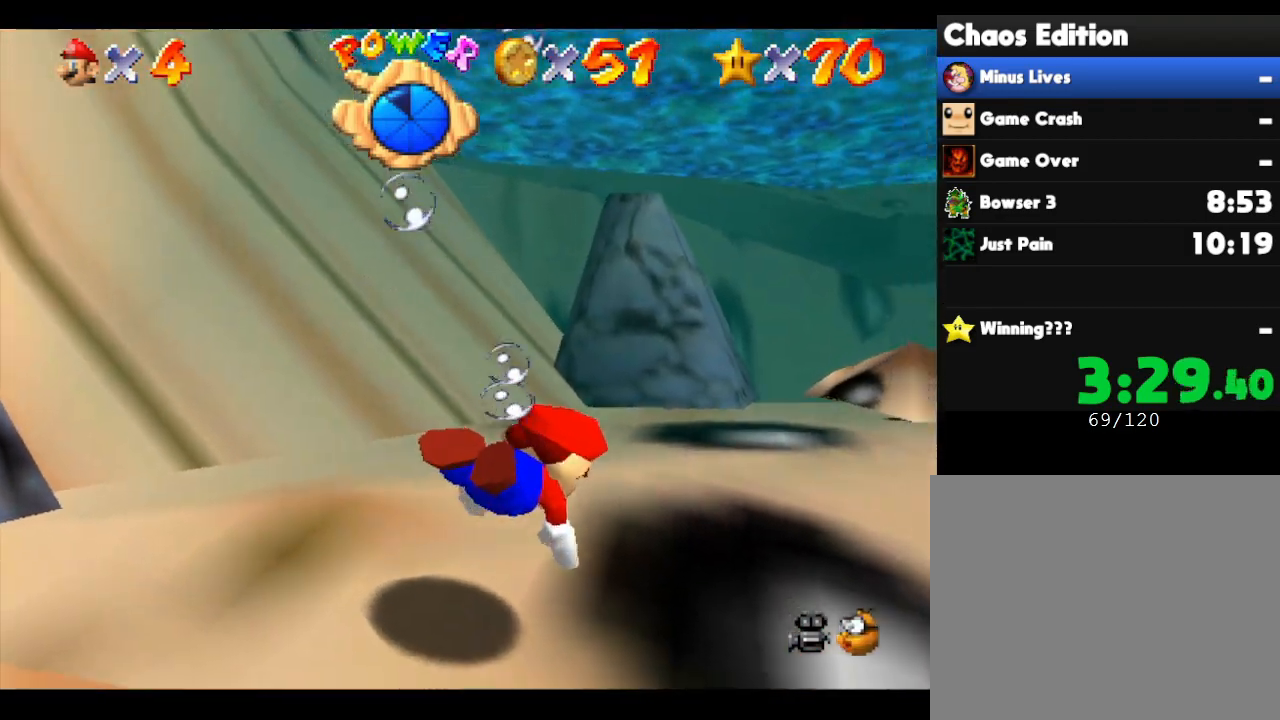
{"buttons": [], "left_stick": "down-left", "events": [[117, "A", "up"], [217, "left_stick", "center"], [367, "left_stick", "left"], [483, "left_stick", "down-left"]]}
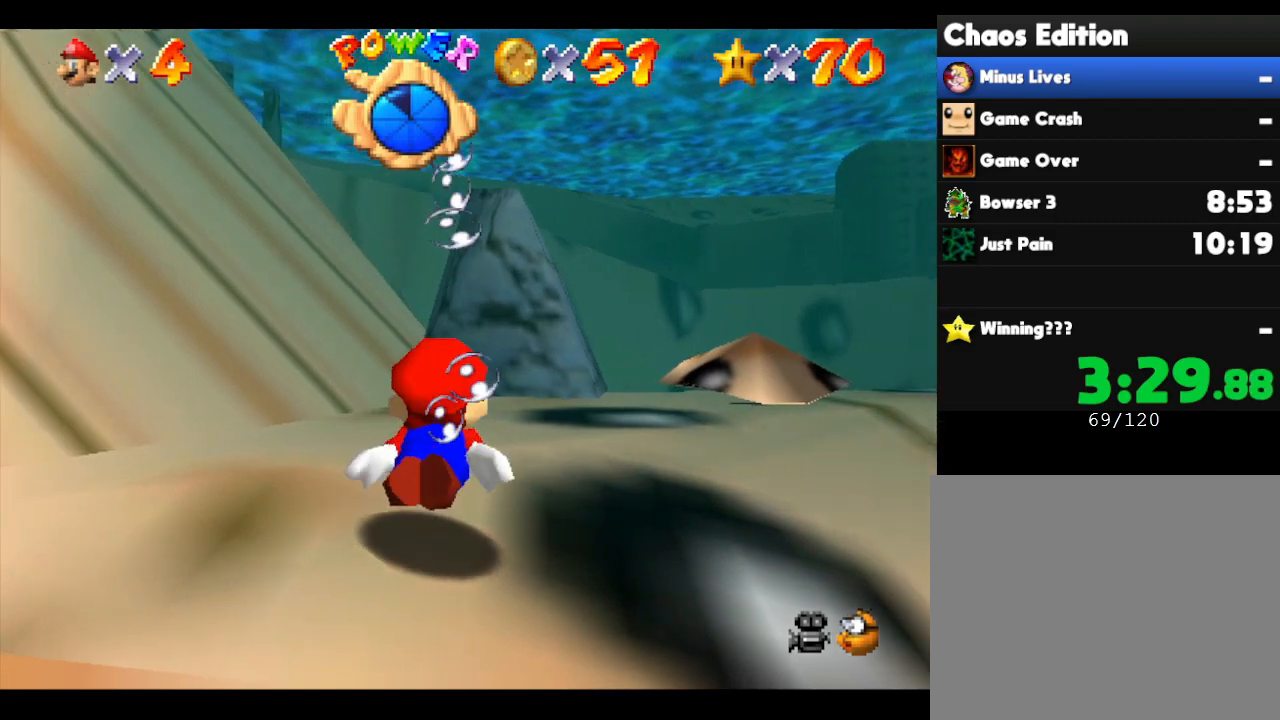
{"buttons": [], "left_stick": "right", "events": [[150, "left_stick", "center"], [217, "A", "down"], [267, "left_stick", "right"], [450, "A", "up"]]}
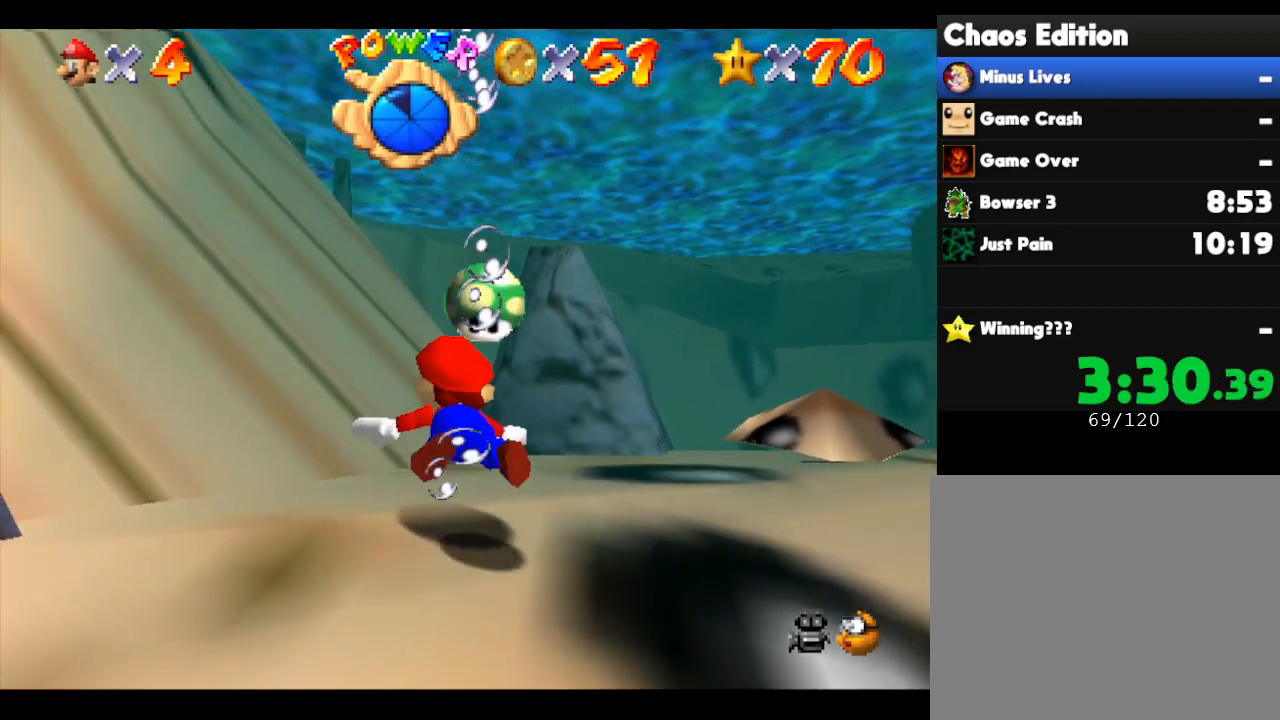
{"buttons": [], "left_stick": "right", "events": []}
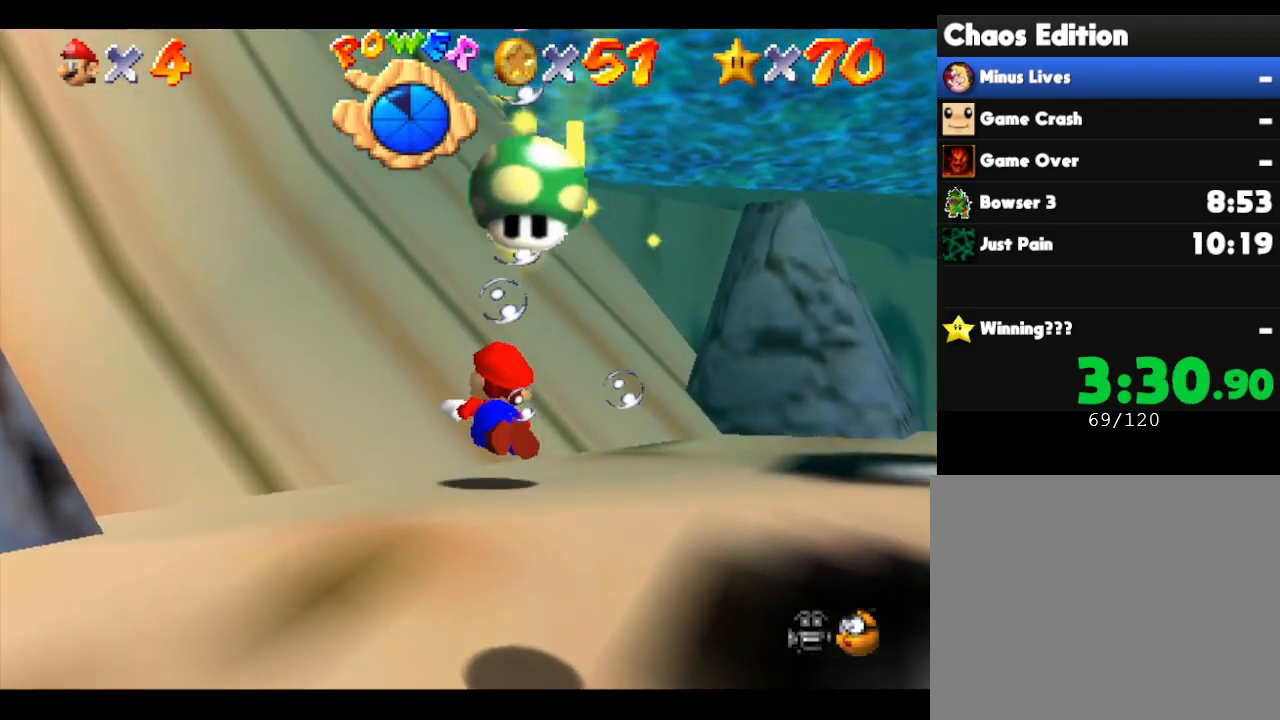
{"buttons": [], "left_stick": "right", "events": []}
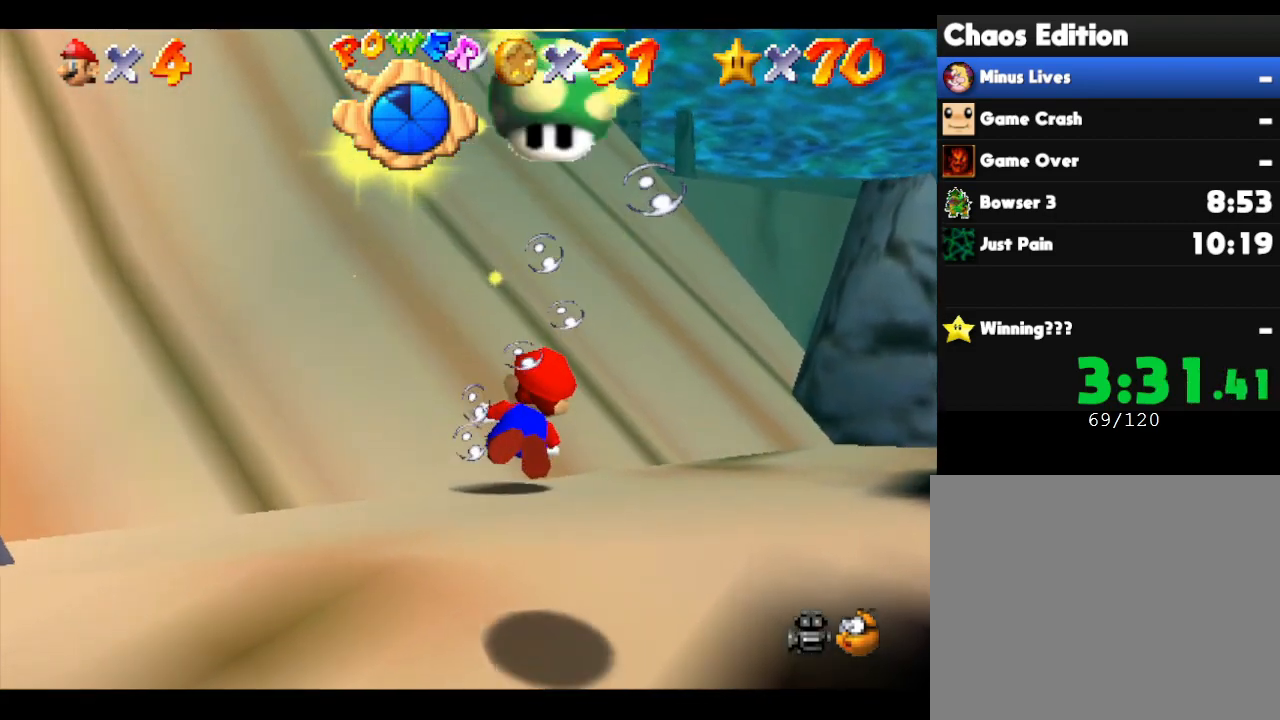
{"buttons": ["A"], "left_stick": "right", "events": [[167, "A", "down"]]}
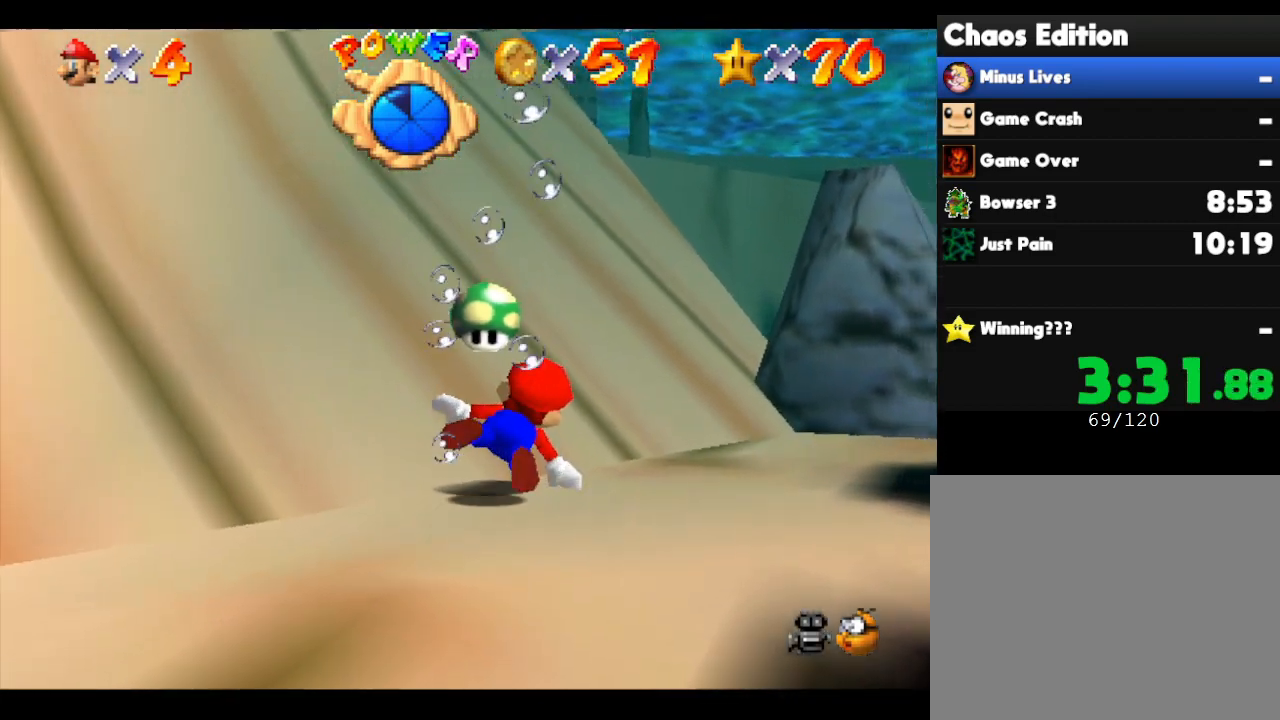
{"buttons": [], "left_stick": "right", "events": [[50, "A", "up"]]}
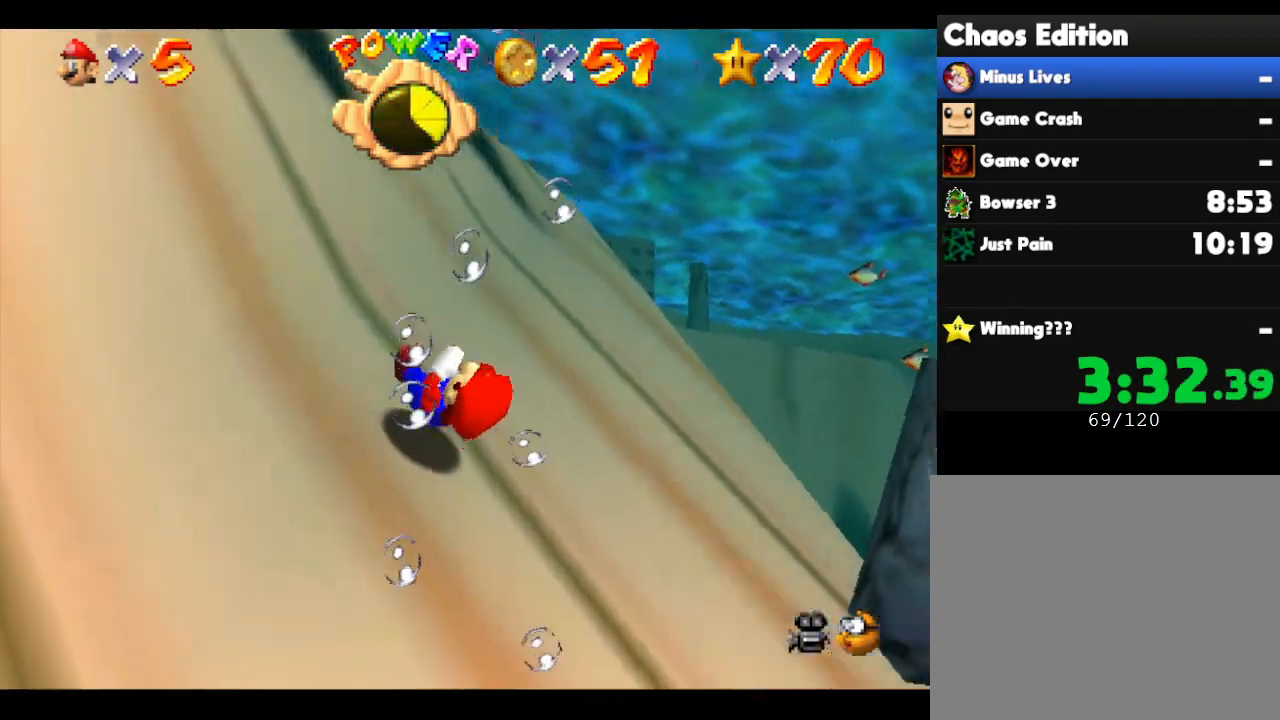
{"buttons": [], "left_stick": "center", "events": [[283, "left_stick", "center"]]}